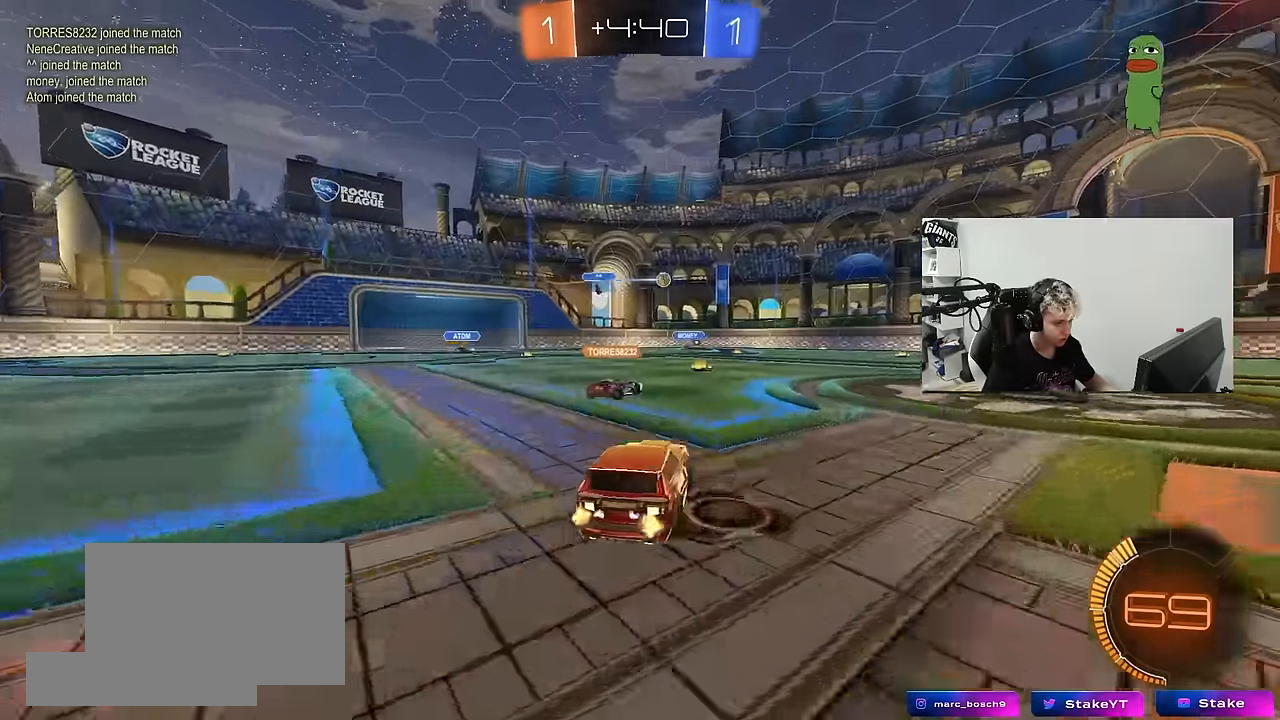
Gameplay with keyboard and mouse; each line is a JSON object with the keys and mouse buttons held at the frame after it. "events" lists presses ("down") and releases ("up") of "1", "2", "3", "4", "5", "a", "alt", "c", "caps_lock", "ctrl", "d", "e", "f", "g", "q", "r", "s", "shift", "space", "t", "tab", "v", "w", "x", "z", "mouse_left", "mouse_wheel" and "mouse_right" between this image and that frame as [ms after this image, input, new state], when the widget could be followed in between. "mouse_left", "mouse_wheel", "mouse_right" = the "left", "wheel", "right" buttons of the "mouse" list. No other keys are recorded. "wheel" means that the mouse wheel is clicked or scrolled. "mouse_move" is the direction in which the mouse moves at that frame (one of eight, or "still"), when it could be read.
{"keys": [], "mouse": [], "mouse_move": "still", "events": [[83, "d", "down"], [83, "s", "down"], [183, "s", "up"], [367, "d", "up"]]}
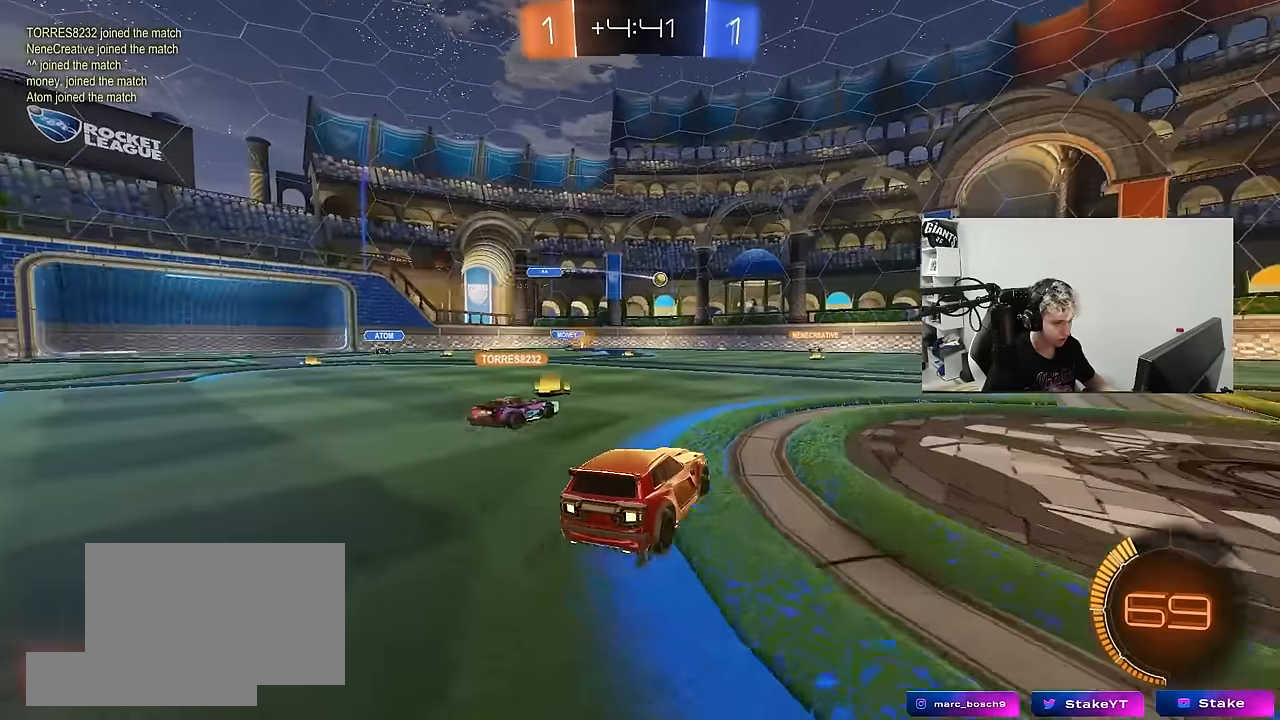
{"keys": ["w"], "mouse": [], "mouse_move": "still", "events": [[100, "d", "down"], [250, "w", "down"], [483, "d", "up"]]}
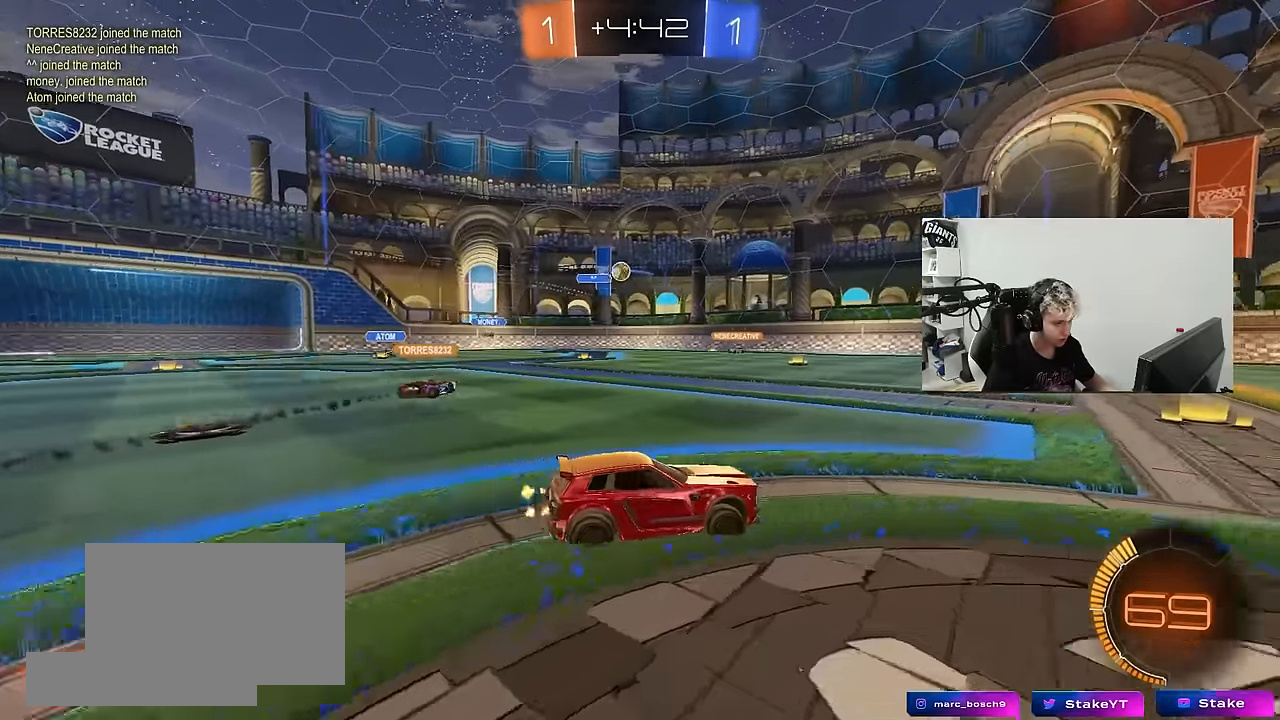
{"keys": ["d", "w"], "mouse": [], "mouse_move": "still", "events": [[167, "a", "down"], [350, "a", "up"], [400, "d", "down"]]}
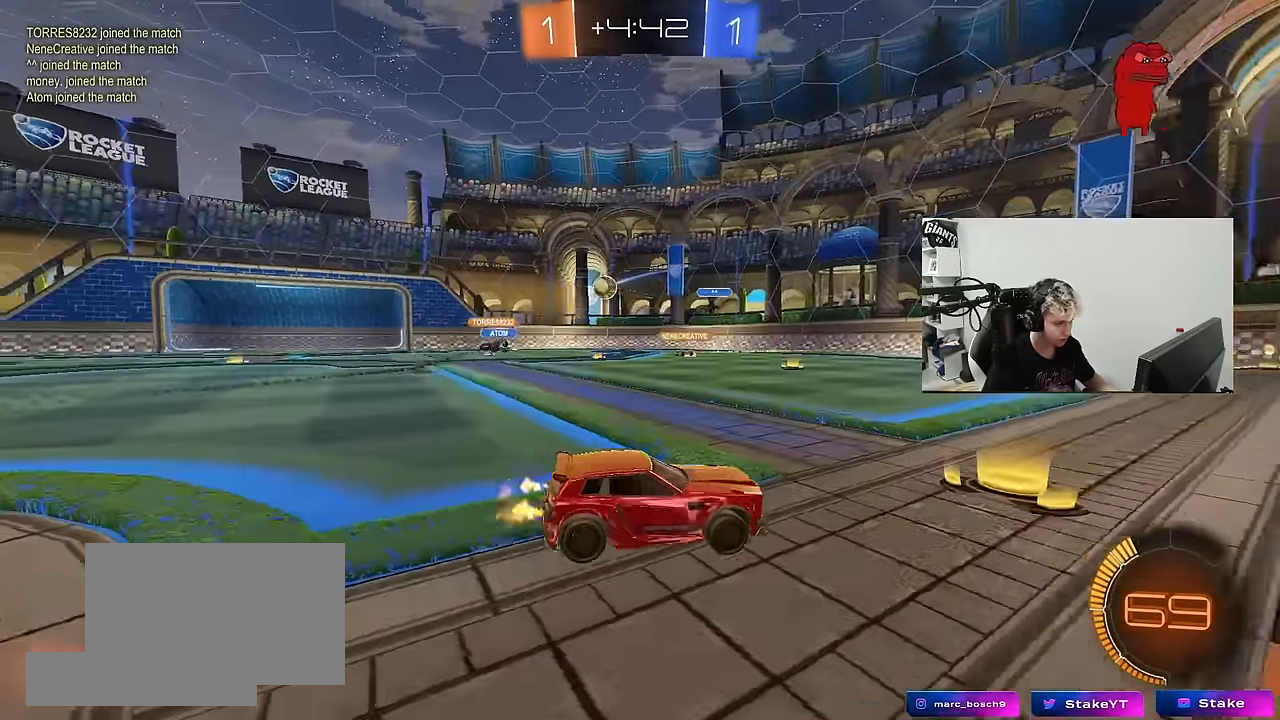
{"keys": ["w"], "mouse": [], "mouse_move": "still", "events": [[183, "d", "up"]]}
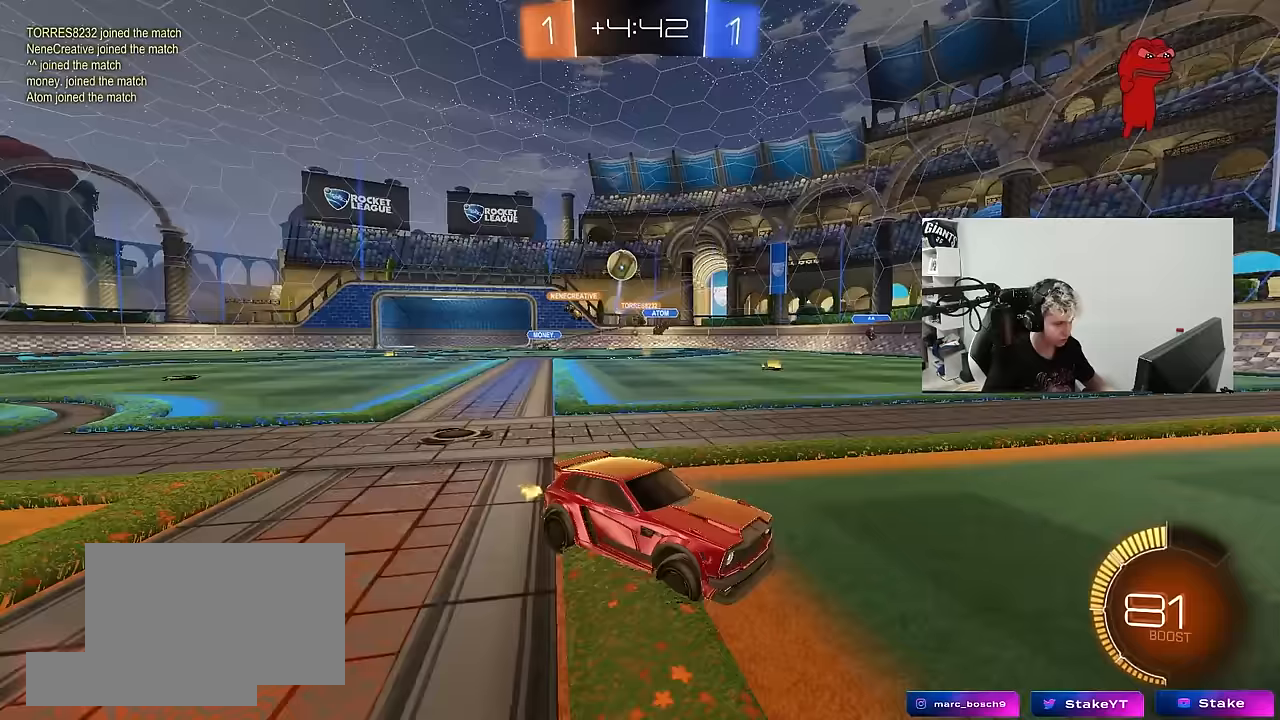
{"keys": ["d"], "mouse": ["left", "right"], "mouse_move": "still", "events": [[67, "d", "down"], [283, "mouse_left", "down"], [483, "mouse_right", "down"], [483, "w", "up"]]}
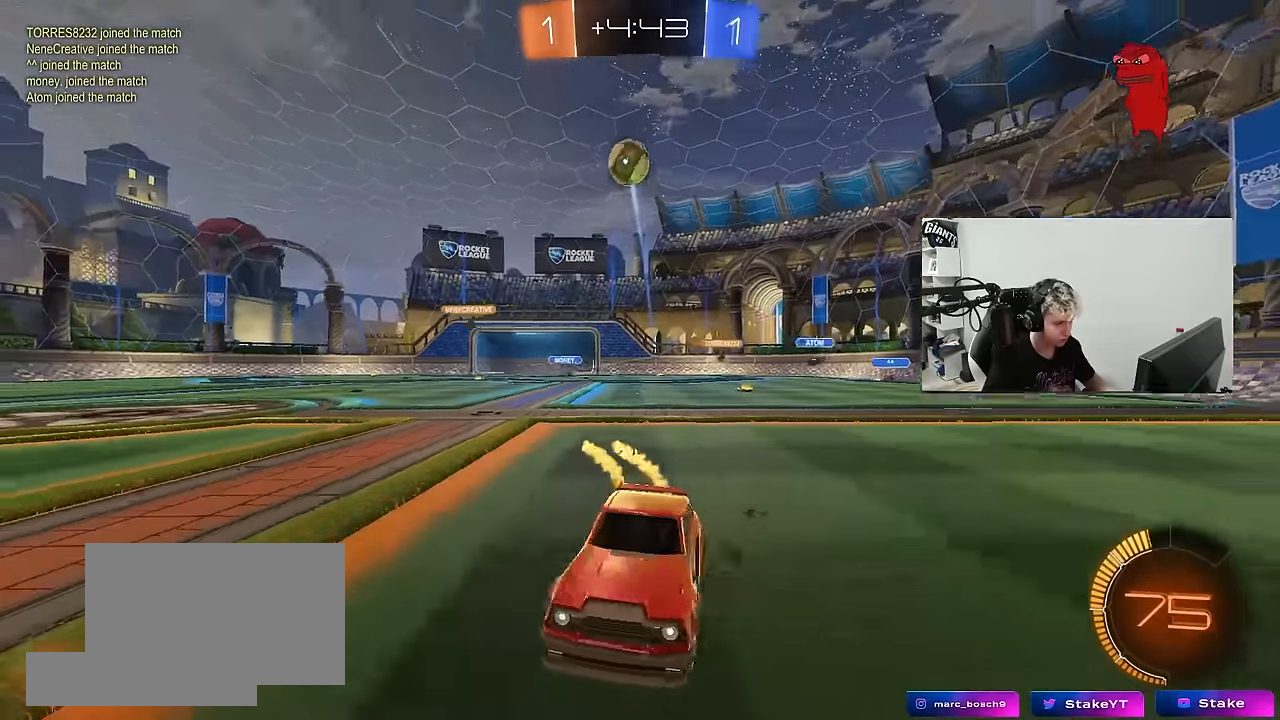
{"keys": ["a", "shift"], "mouse": ["left"], "mouse_move": "still", "events": [[17, "d", "up"], [17, "s", "down"], [67, "mouse_left", "up"], [217, "mouse_right", "up"], [217, "s", "up"], [250, "mouse_right", "down"], [317, "d", "down"], [317, "s", "down"], [350, "a", "down"], [400, "d", "up"], [400, "mouse_left", "down"], [400, "shift", "down"], [500, "mouse_right", "up"], [500, "s", "up"]]}
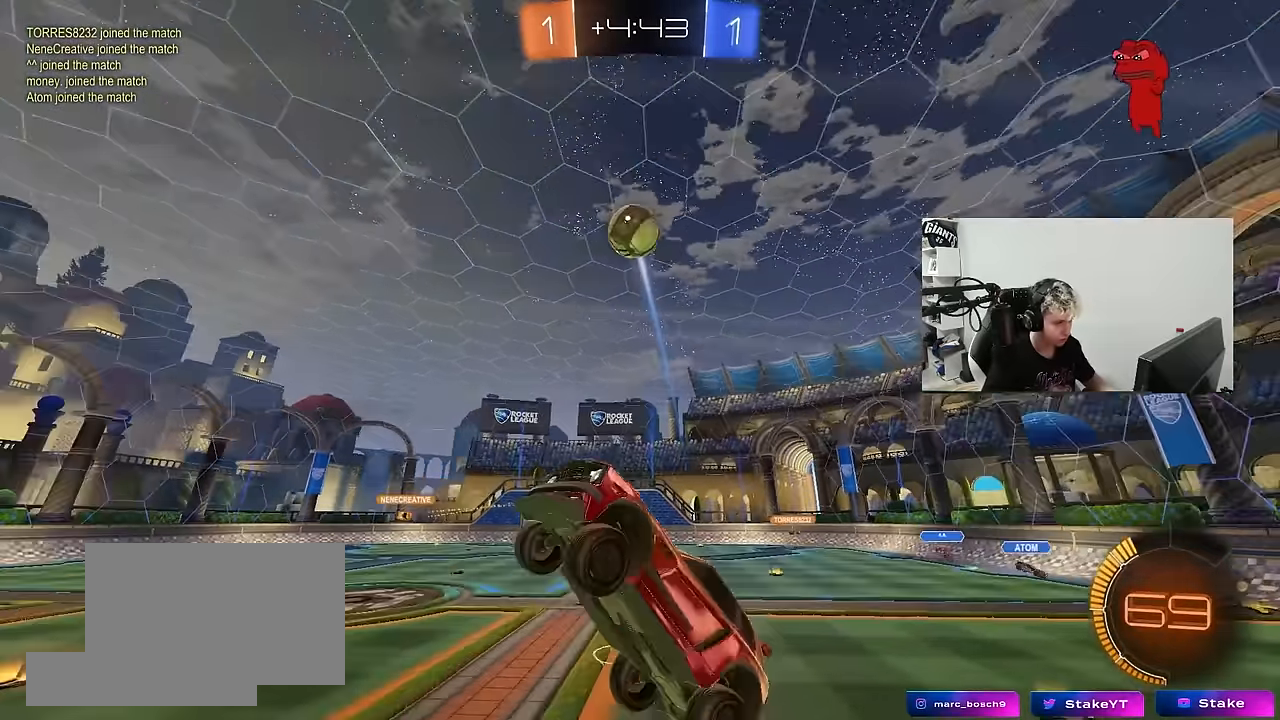
{"keys": ["a"], "mouse": [], "mouse_move": "still", "events": [[367, "s", "down"], [367, "shift", "up"], [417, "mouse_left", "up"], [417, "s", "up"]]}
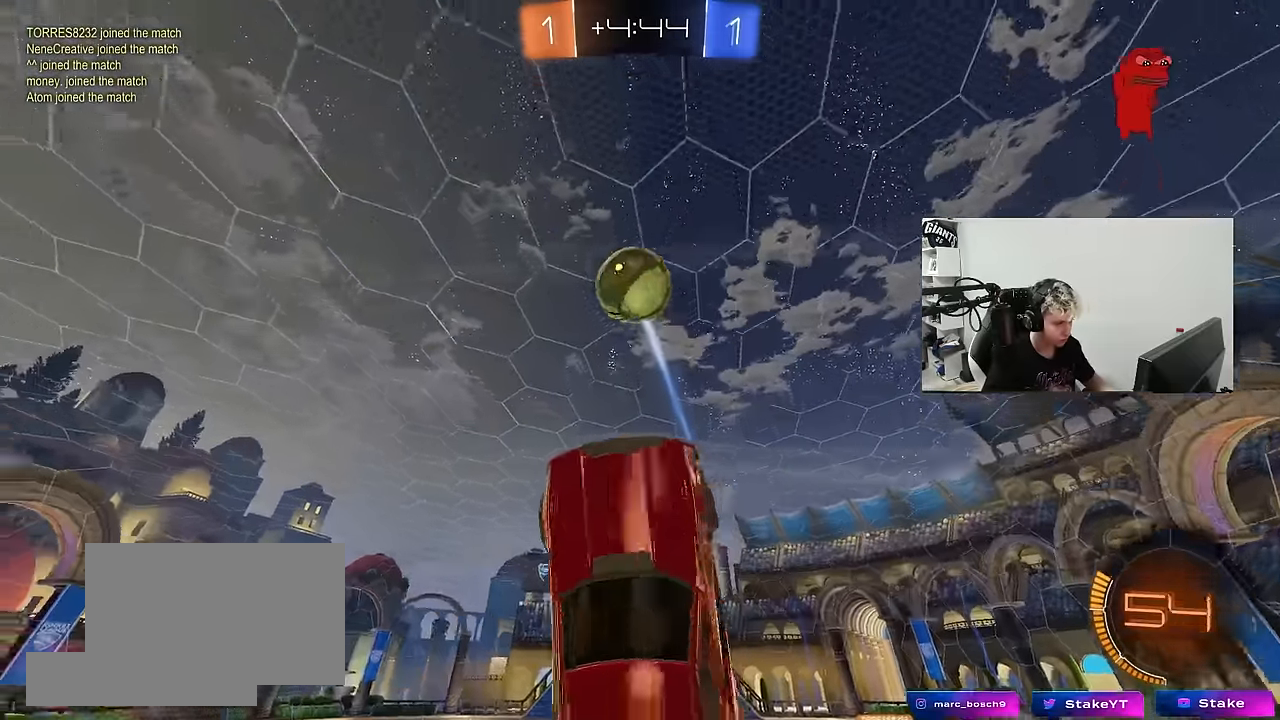
{"keys": [], "mouse": ["left"], "mouse_move": "still", "events": [[17, "a", "up"], [17, "mouse_left", "down"], [250, "mouse_left", "up"], [300, "a", "down"], [383, "a", "up"], [383, "mouse_left", "down"], [433, "d", "down"], [483, "d", "up"]]}
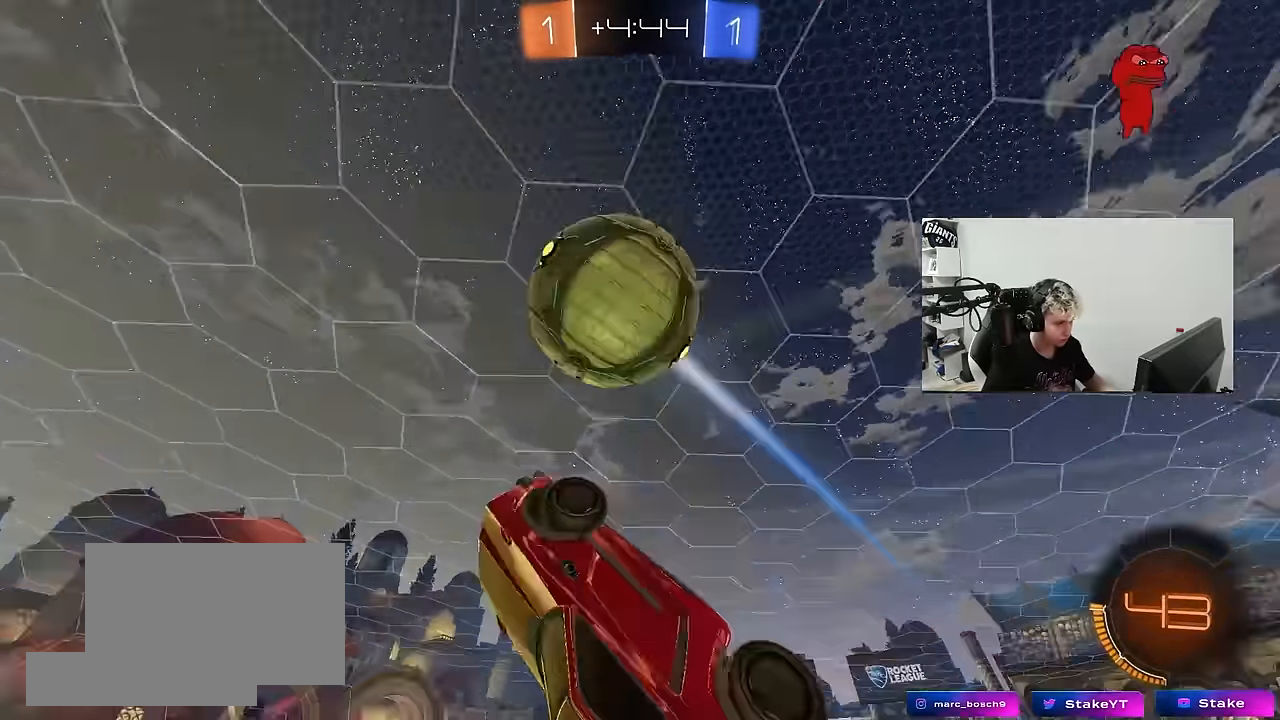
{"keys": ["a", "s"], "mouse": [], "mouse_move": "still", "events": [[33, "d", "down"], [67, "w", "down"], [267, "mouse_left", "up"], [300, "d", "up"], [300, "w", "up"], [350, "s", "down"], [400, "a", "down"]]}
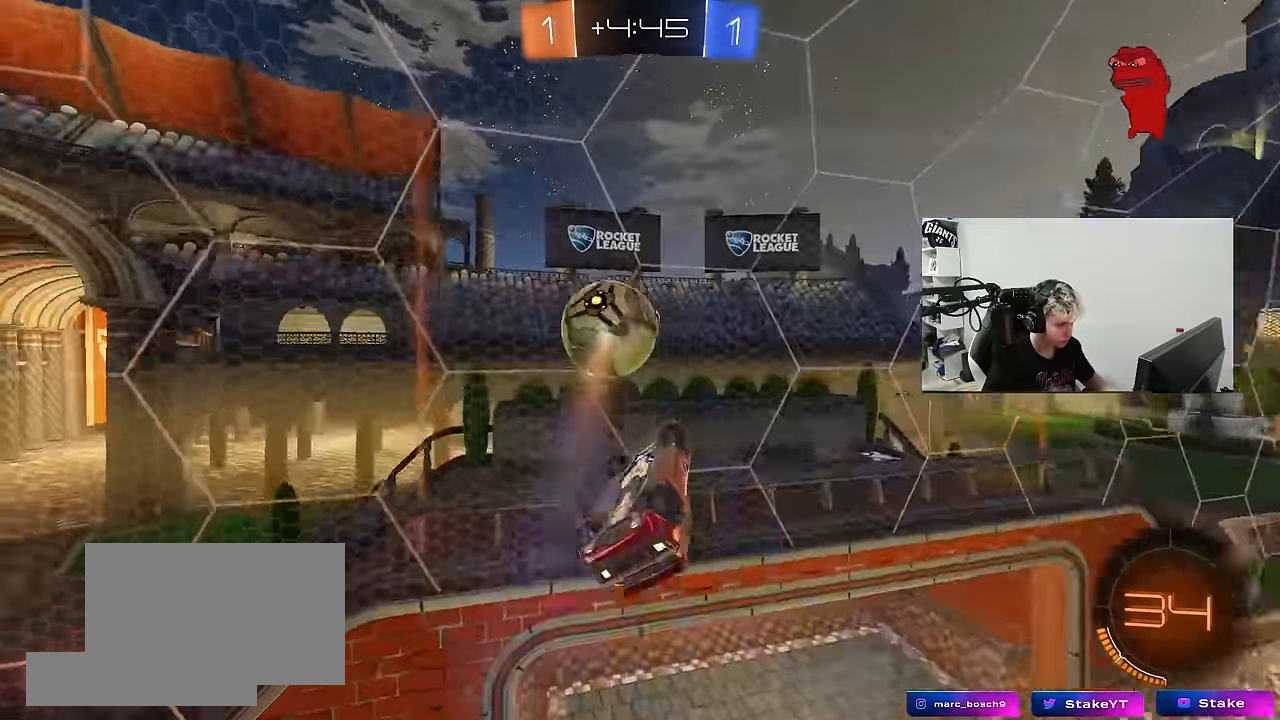
{"keys": [], "mouse": [], "mouse_move": "still", "events": [[50, "s", "up"], [83, "a", "up"], [183, "a", "down"], [333, "a", "up"]]}
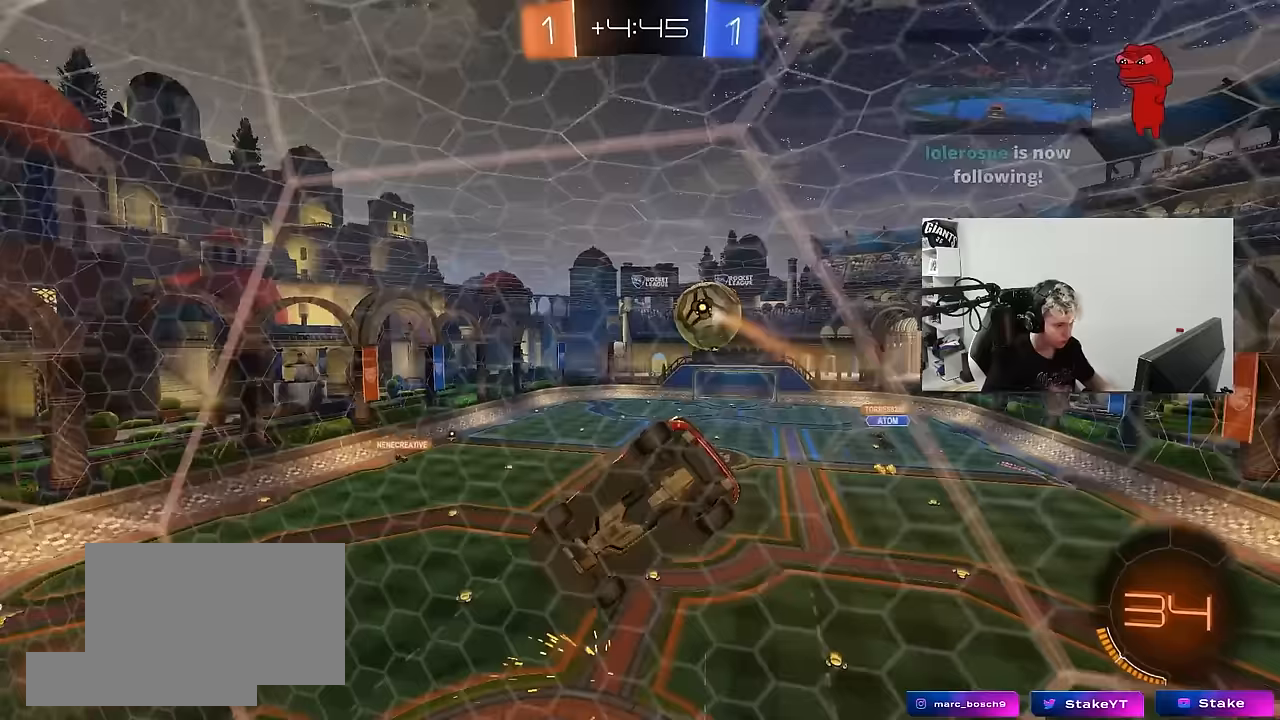
{"keys": [], "mouse": [], "mouse_move": "still", "events": [[17, "s", "down"], [50, "s", "up"], [200, "w", "down"], [383, "w", "up"]]}
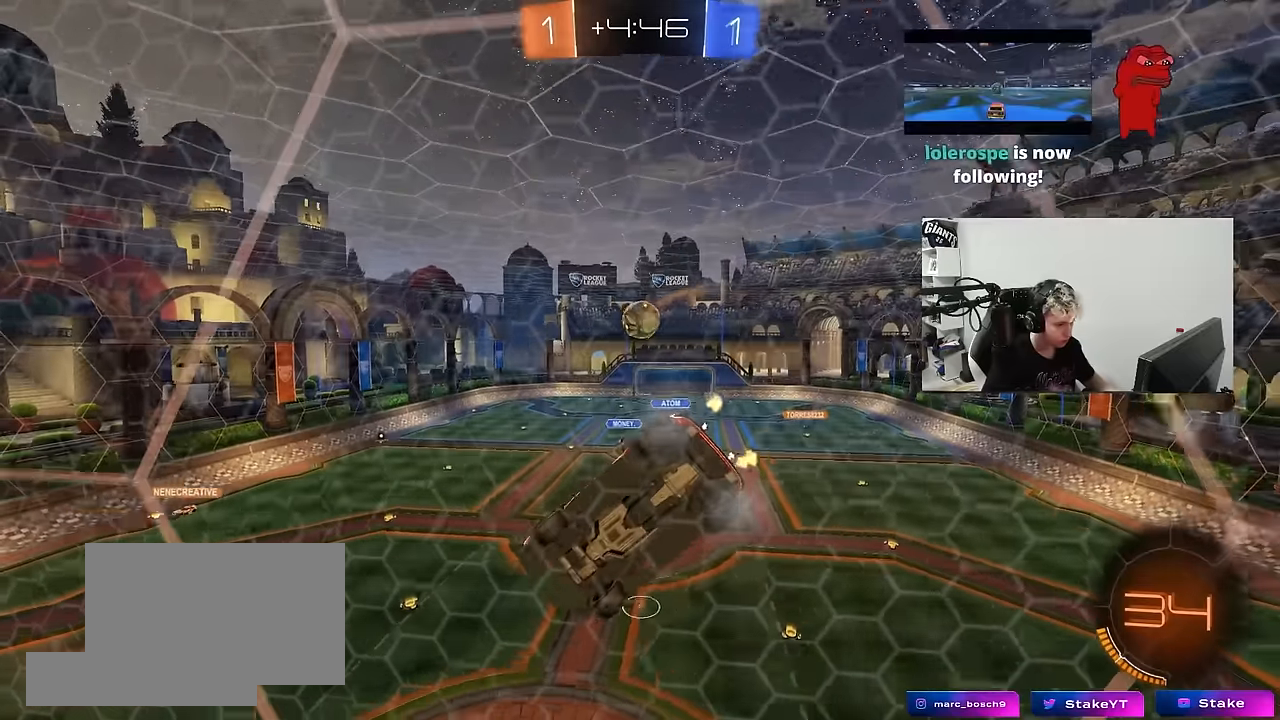
{"keys": ["d"], "mouse": [], "mouse_move": "still", "events": [[33, "s", "down"], [217, "a", "down"], [300, "a", "up"], [450, "s", "up"], [500, "d", "down"]]}
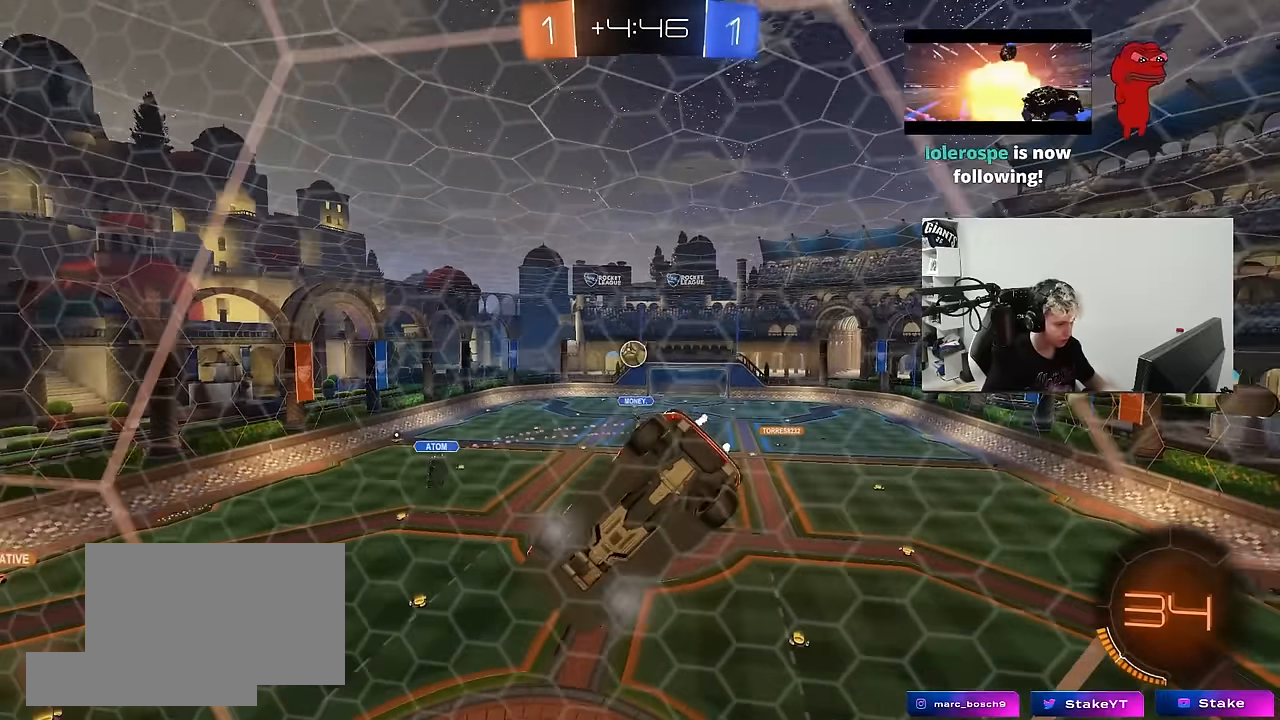
{"keys": [], "mouse": [], "mouse_move": "still", "events": [[83, "d", "up"], [183, "w", "down"], [283, "a", "down"], [417, "a", "up"], [467, "w", "up"]]}
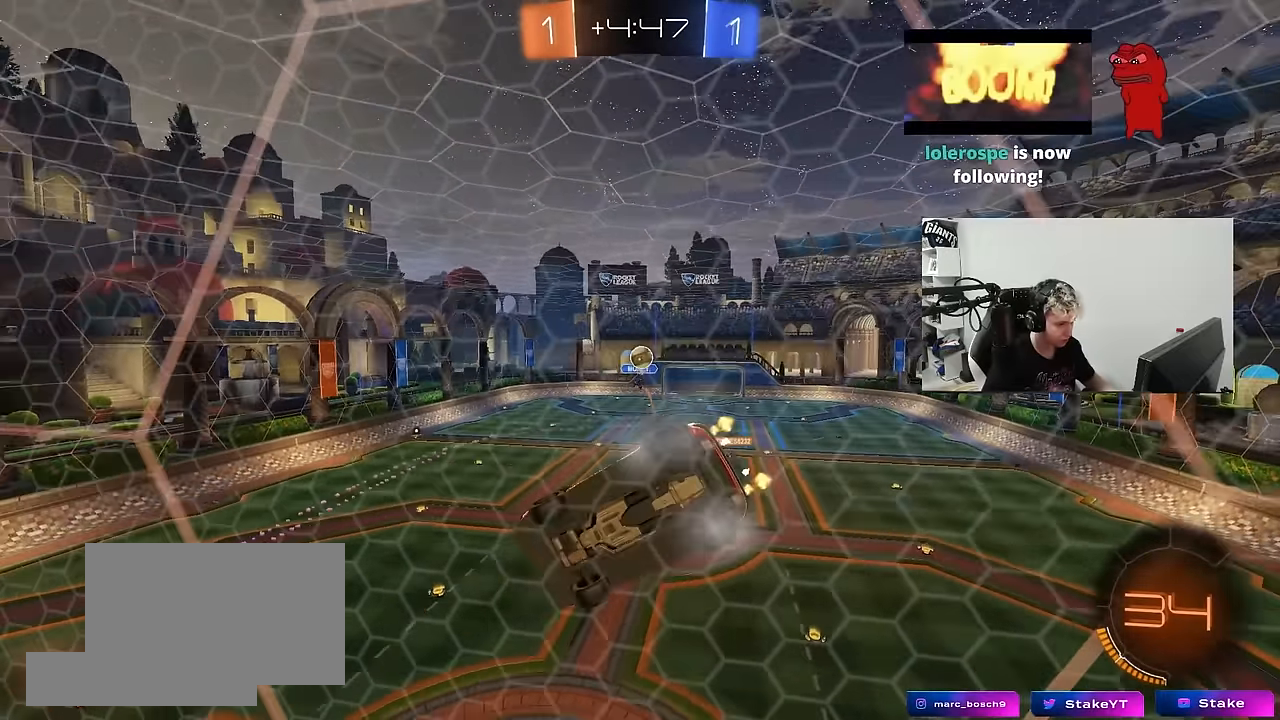
{"keys": ["a", "s"], "mouse": [], "mouse_move": "still", "events": [[17, "s", "down"], [200, "a", "down"]]}
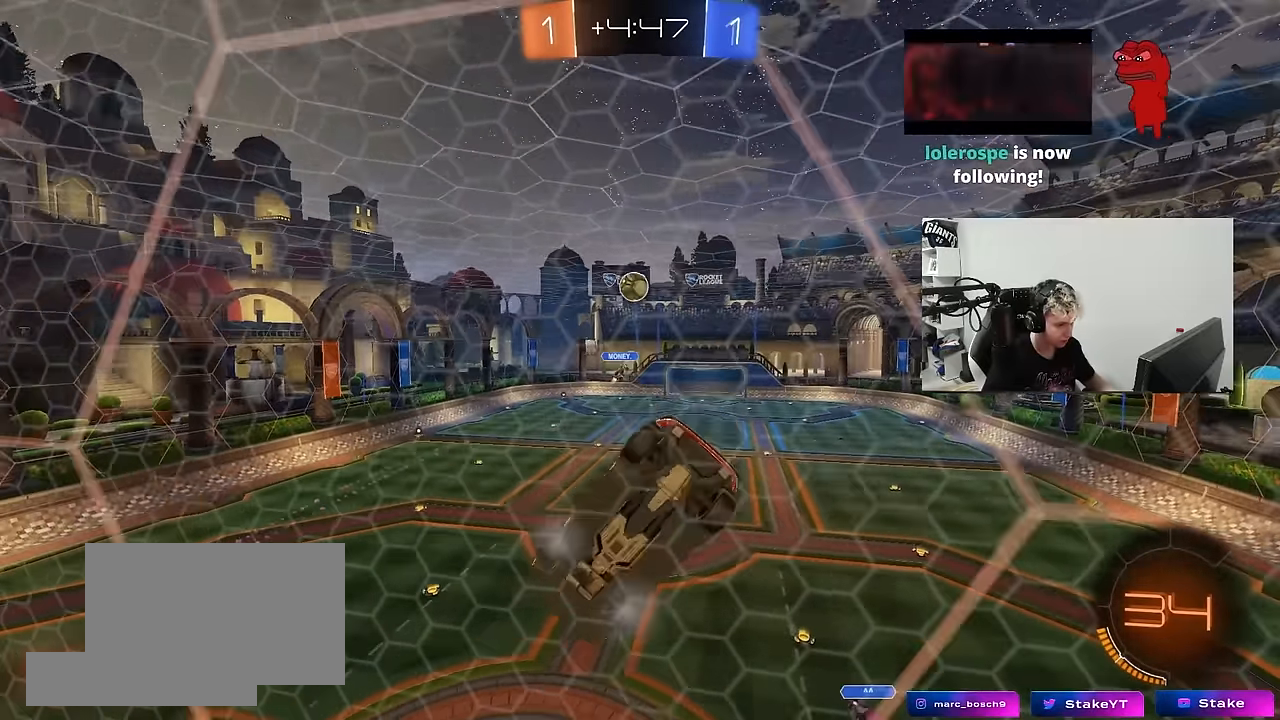
{"keys": ["d"], "mouse": [], "mouse_move": "still", "events": [[267, "a", "up"], [350, "d", "down"], [450, "s", "up"]]}
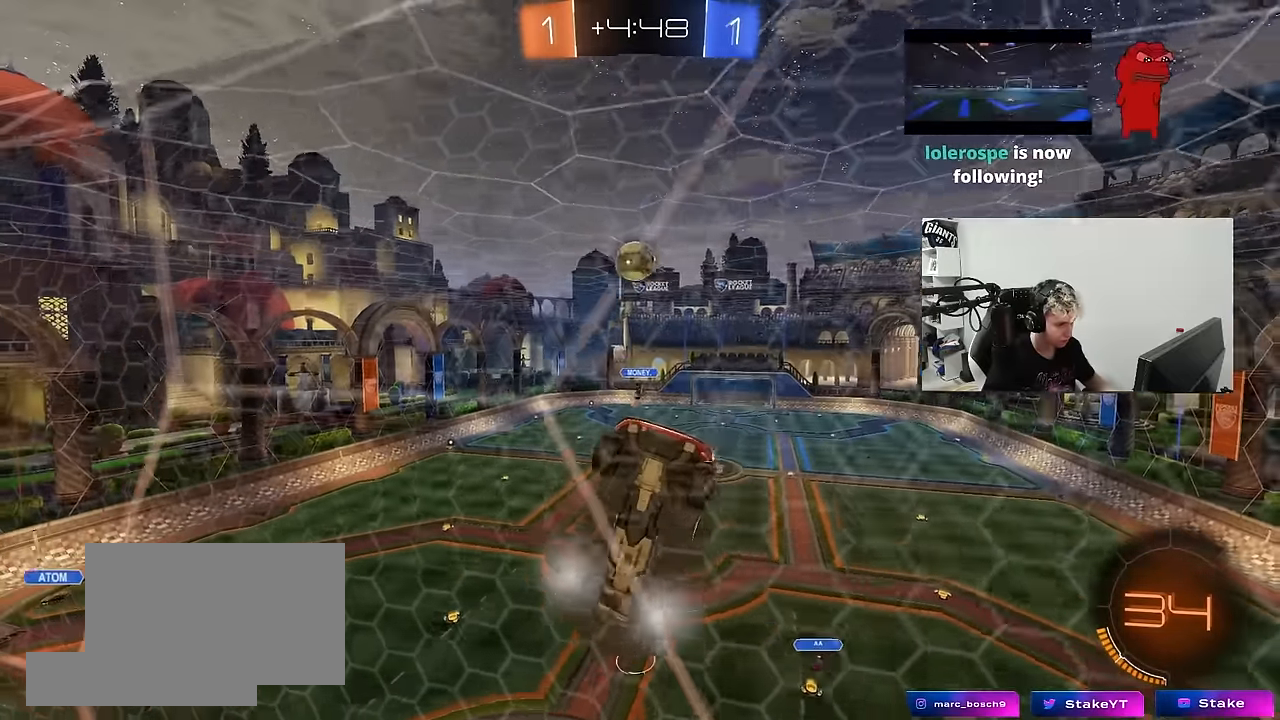
{"keys": ["a", "s"], "mouse": [], "mouse_move": "still", "events": [[33, "d", "up"], [83, "w", "down"], [367, "w", "up"], [467, "a", "down"], [467, "s", "down"]]}
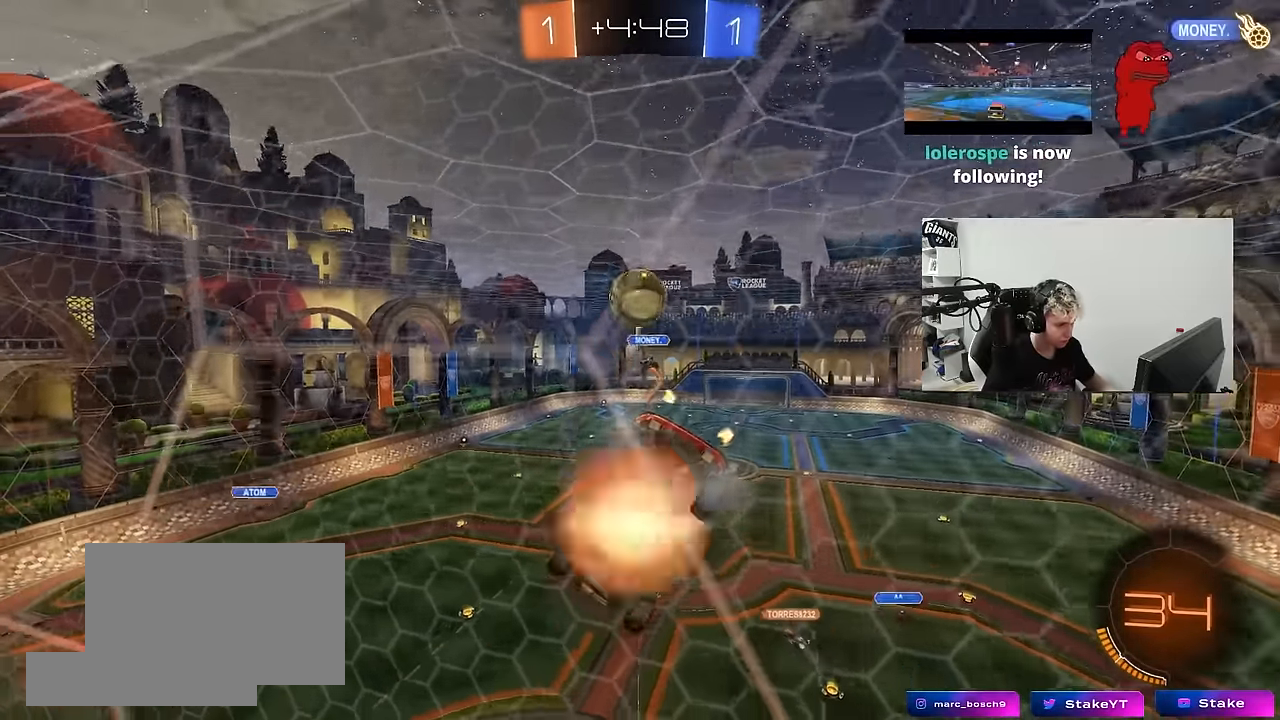
{"keys": ["a", "s", "shift"], "mouse": ["right"], "mouse_move": "up", "events": [[17, "a", "up"], [17, "mouse_right", "down"], [50, "a", "down"], [150, "shift", "down"], [250, "mouse_left", "down"], [250, "mouse_right", "up"], [283, "d", "down"], [283, "shift", "up"], [333, "d", "up"], [433, "a", "up"], [433, "mouse_left", "up"], [483, "a", "down"], [483, "mouse_right", "down"], [483, "shift", "down"]]}
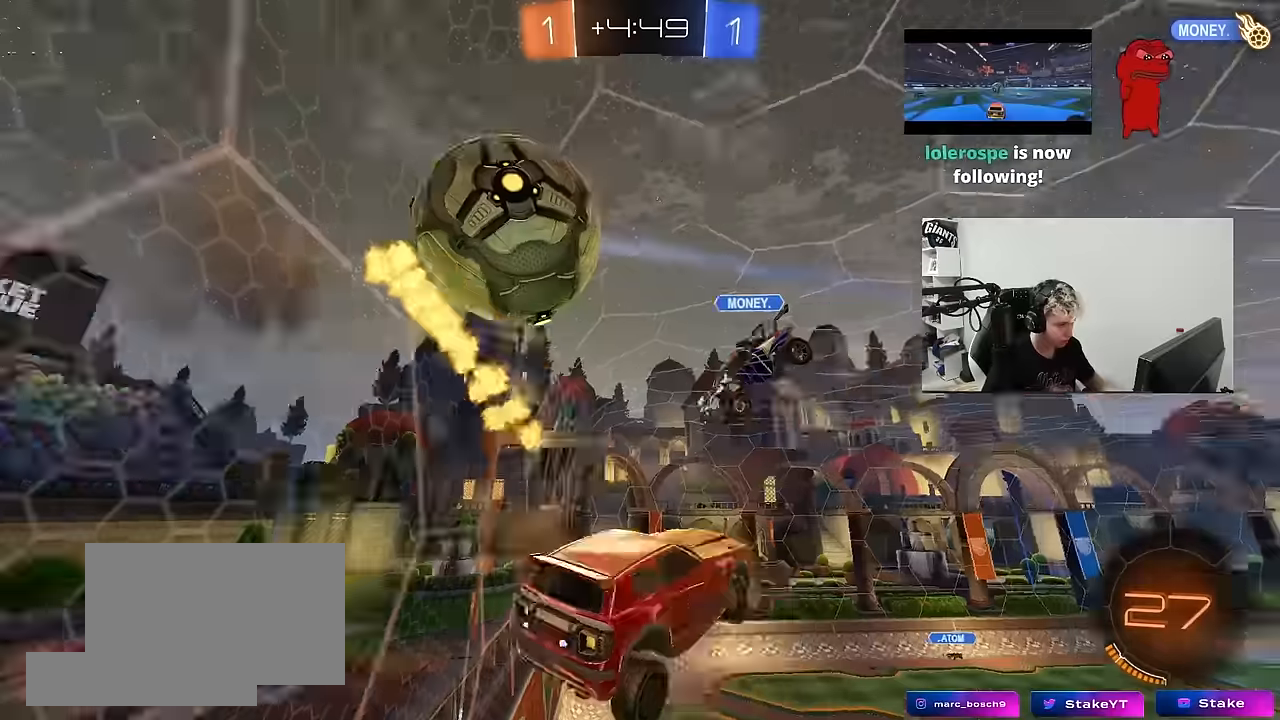
{"keys": ["a", "shift", "w"], "mouse": ["left"], "mouse_move": "down", "events": [[200, "mouse_right", "up"], [350, "s", "up"], [400, "a", "up"], [450, "a", "down"], [450, "mouse_left", "down"], [450, "w", "down"]]}
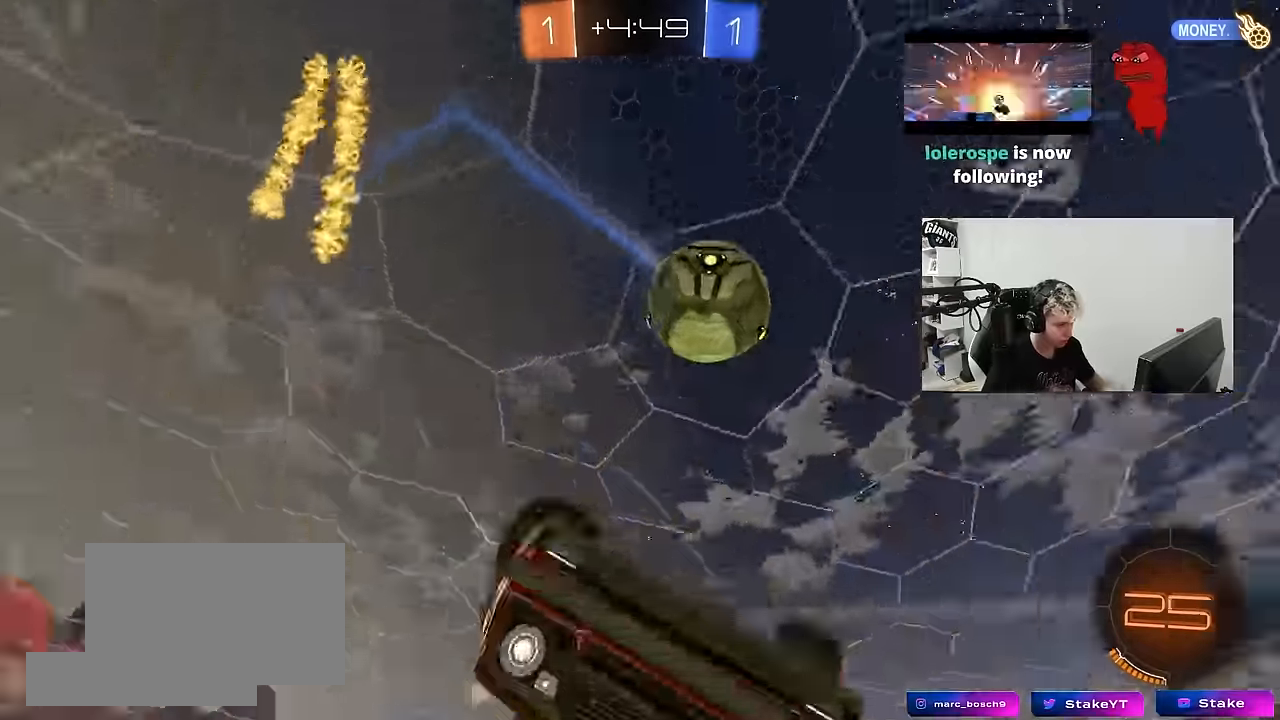
{"keys": ["d", "shift"], "mouse": [], "mouse_move": "up", "events": [[134, "a", "up"], [134, "shift", "up"], [134, "w", "up"], [184, "d", "down"], [234, "shift", "down"], [284, "s", "down"], [350, "mouse_left", "up"], [417, "s", "up"]]}
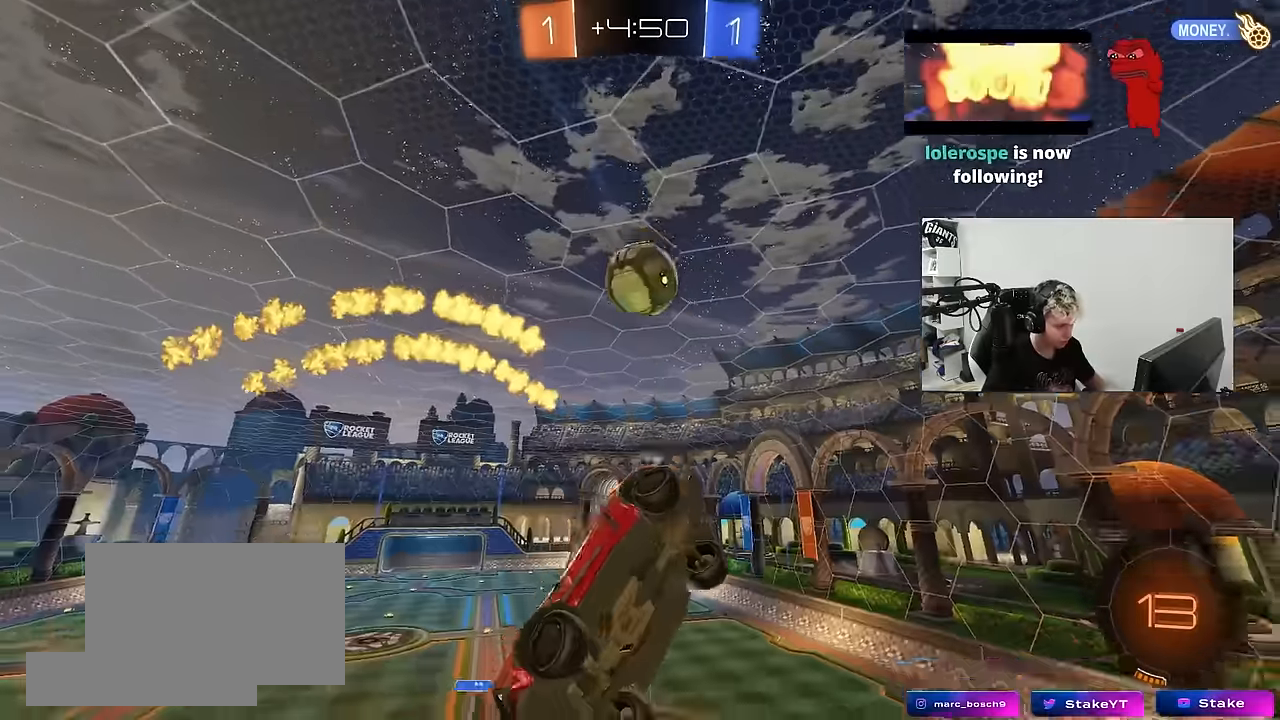
{"keys": ["a", "shift"], "mouse": [], "mouse_move": "still", "events": [[17, "d", "up"], [50, "shift", "up"], [200, "s", "down"], [250, "s", "up"], [384, "a", "down"], [484, "shift", "down"]]}
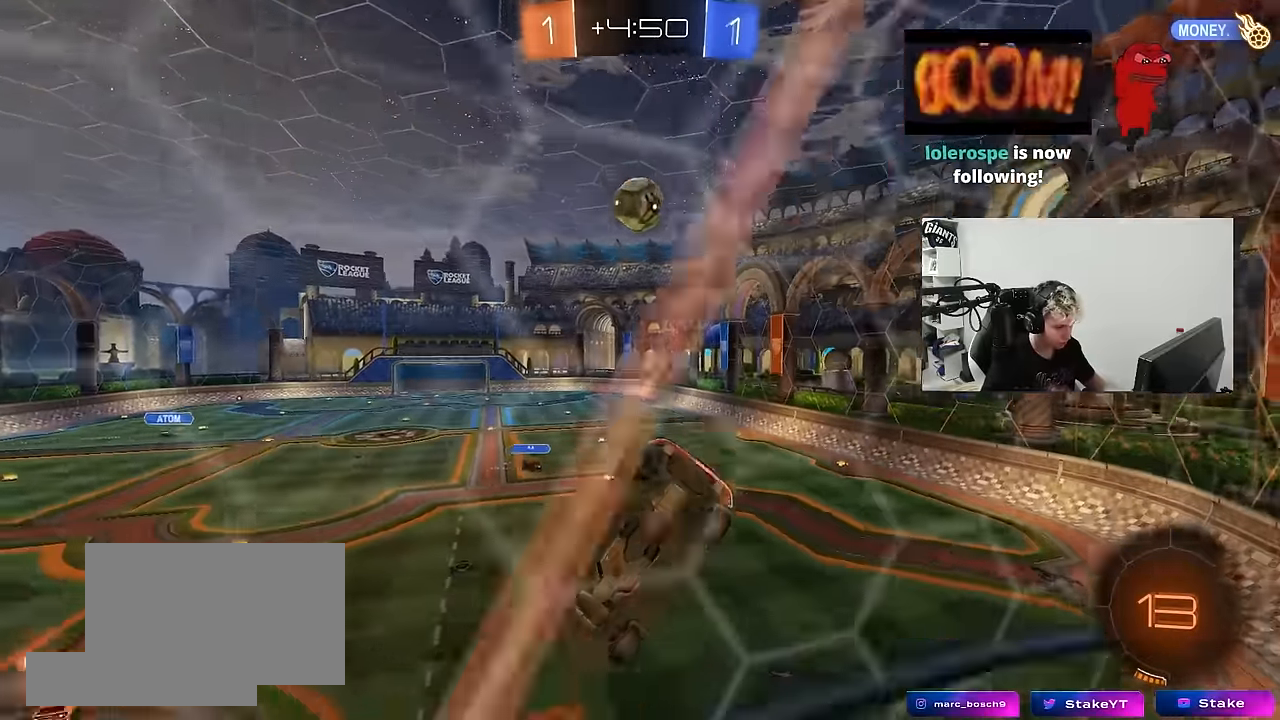
{"keys": ["d"], "mouse": [], "mouse_move": "still", "events": [[84, "s", "down"], [84, "shift", "up"], [117, "a", "up"], [167, "d", "down"], [167, "s", "up"], [317, "a", "down"], [317, "d", "up"], [317, "s", "down"], [400, "s", "up"], [400, "shift", "down"], [500, "a", "up"], [500, "d", "down"], [500, "shift", "up"]]}
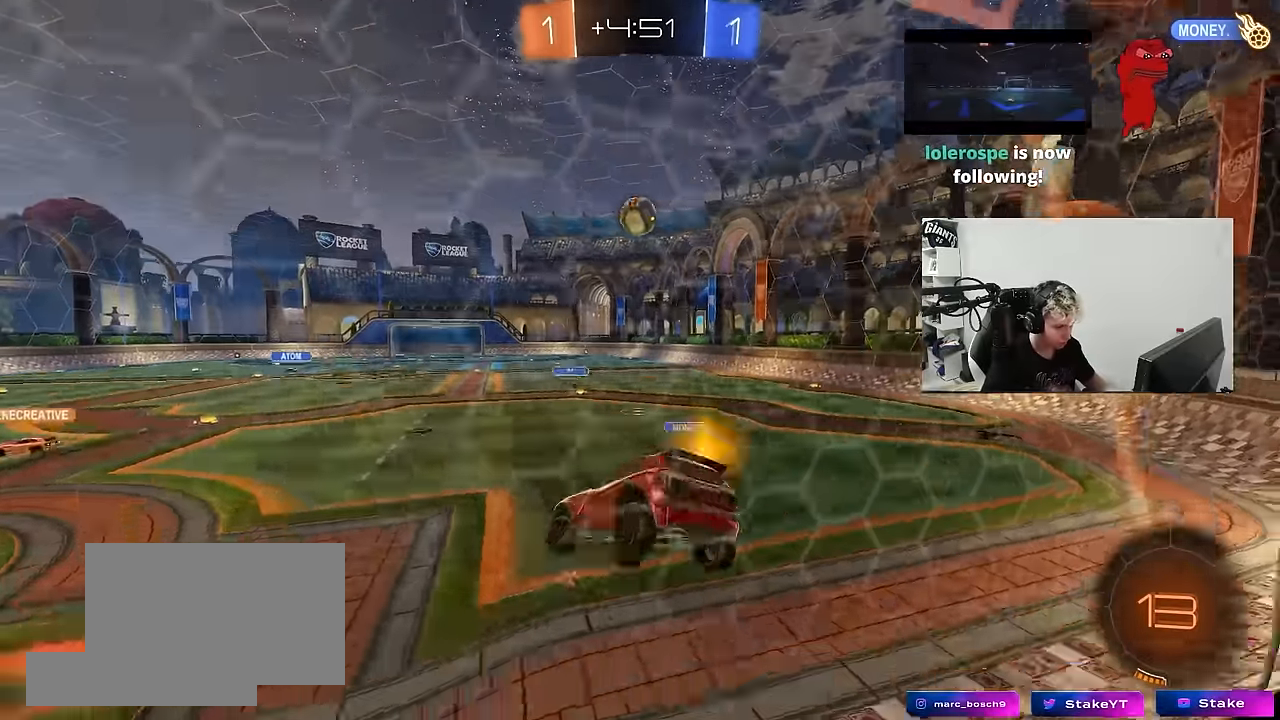
{"keys": ["d", "w"], "mouse": [], "mouse_move": "still", "events": [[184, "w", "down"]]}
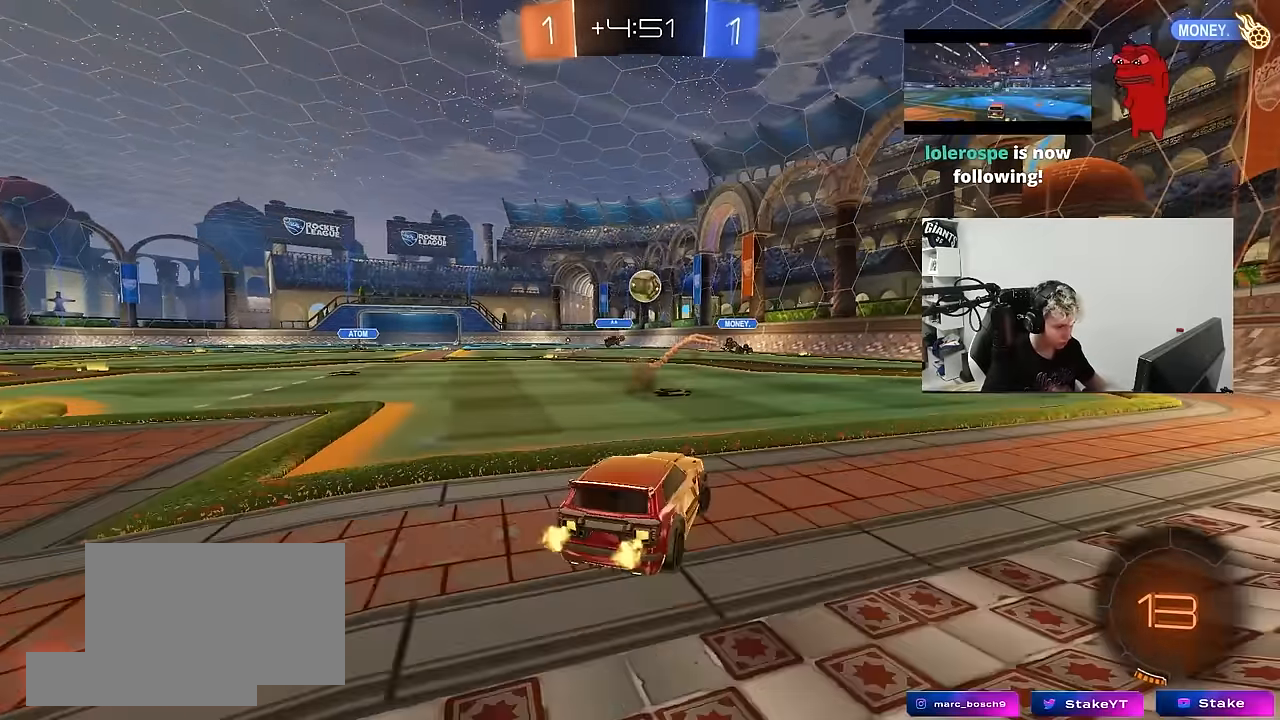
{"keys": ["a", "w"], "mouse": [], "mouse_move": "still", "events": [[150, "a", "down"], [200, "d", "up"], [250, "shift", "down"], [334, "shift", "up"]]}
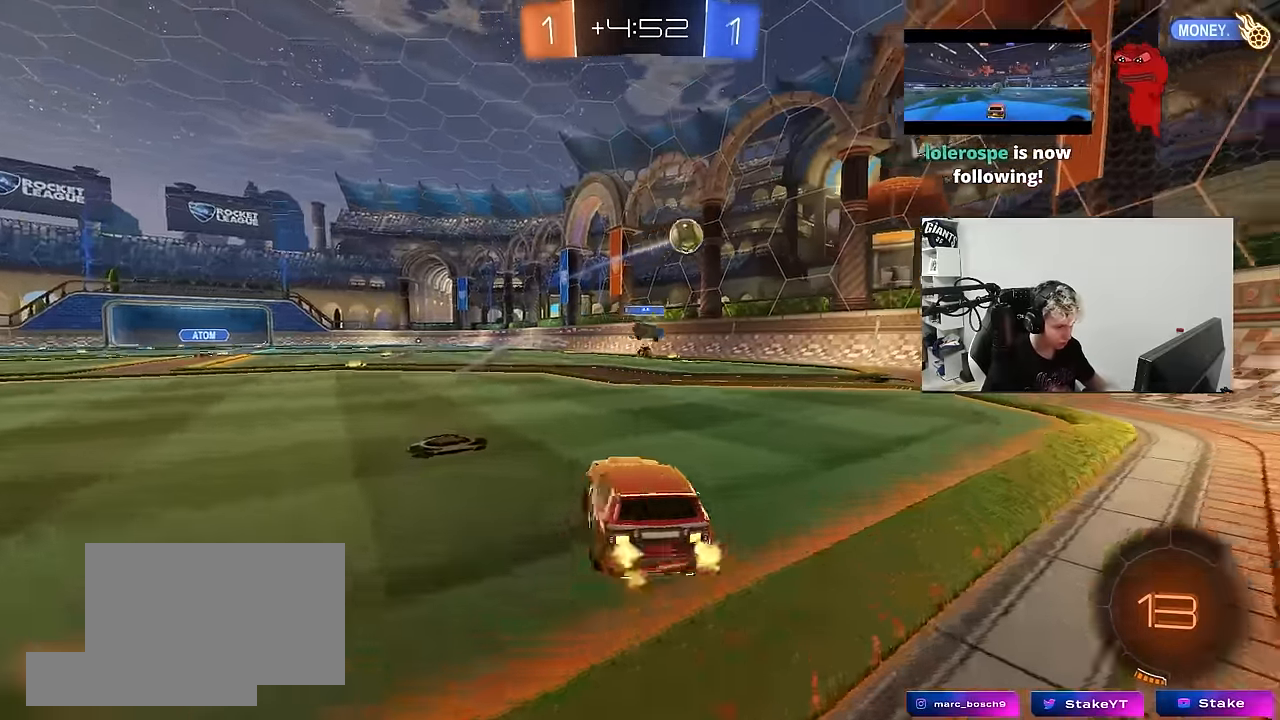
{"keys": ["a", "w"], "mouse": [], "mouse_move": "still", "events": [[167, "a", "up"], [350, "a", "down"]]}
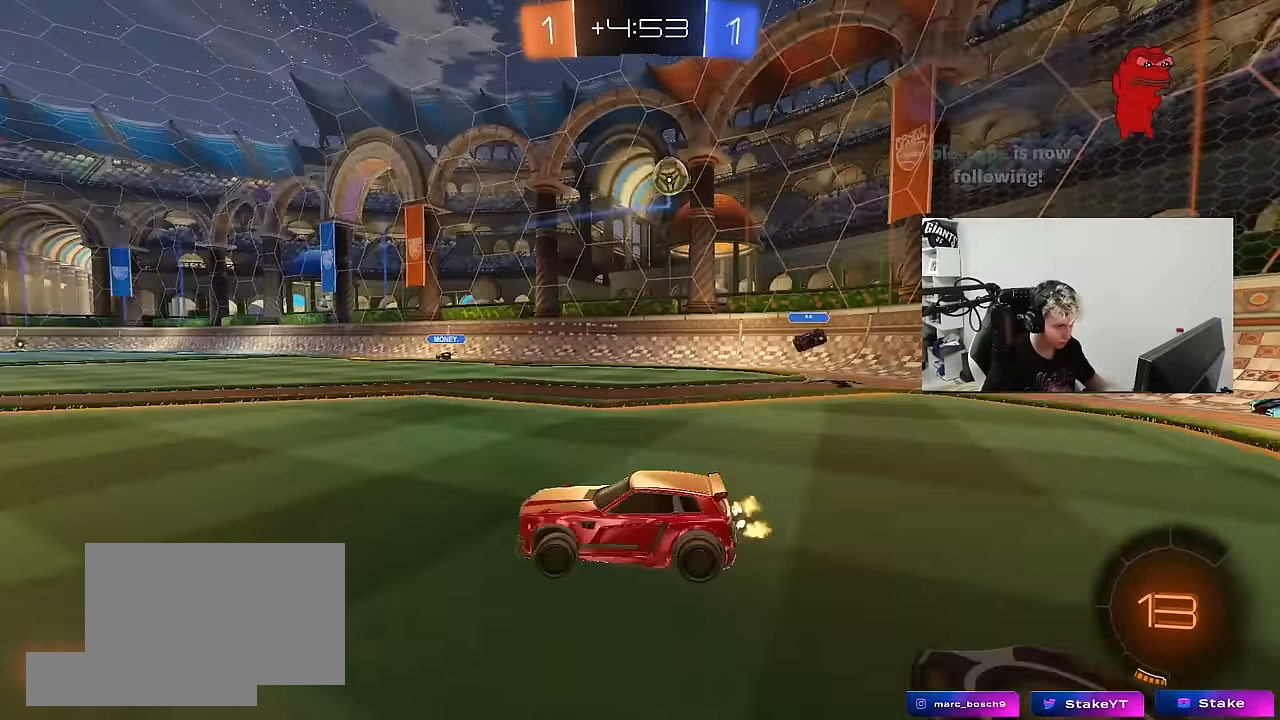
{"keys": ["a", "s", "shift", "space"], "mouse": ["left", "right"], "mouse_move": "still", "events": [[234, "a", "up"], [234, "mouse_left", "down"], [284, "mouse_right", "down"], [317, "a", "down"], [317, "shift", "down"], [417, "s", "down"], [417, "w", "up"], [467, "space", "down"]]}
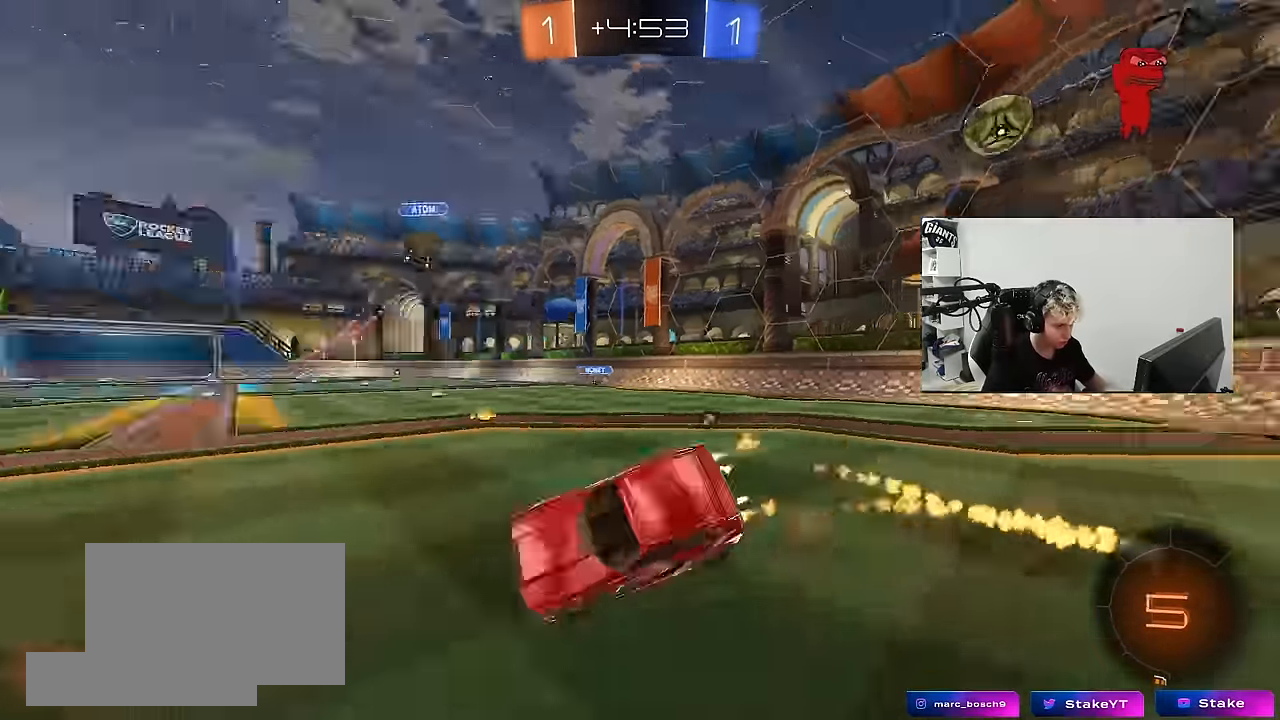
{"keys": ["a", "s", "shift", "space"], "mouse": [], "mouse_move": "still", "events": [[17, "mouse_right", "up"], [100, "mouse_left", "up"], [200, "space", "up"], [334, "s", "up"], [434, "s", "down"], [484, "space", "down"]]}
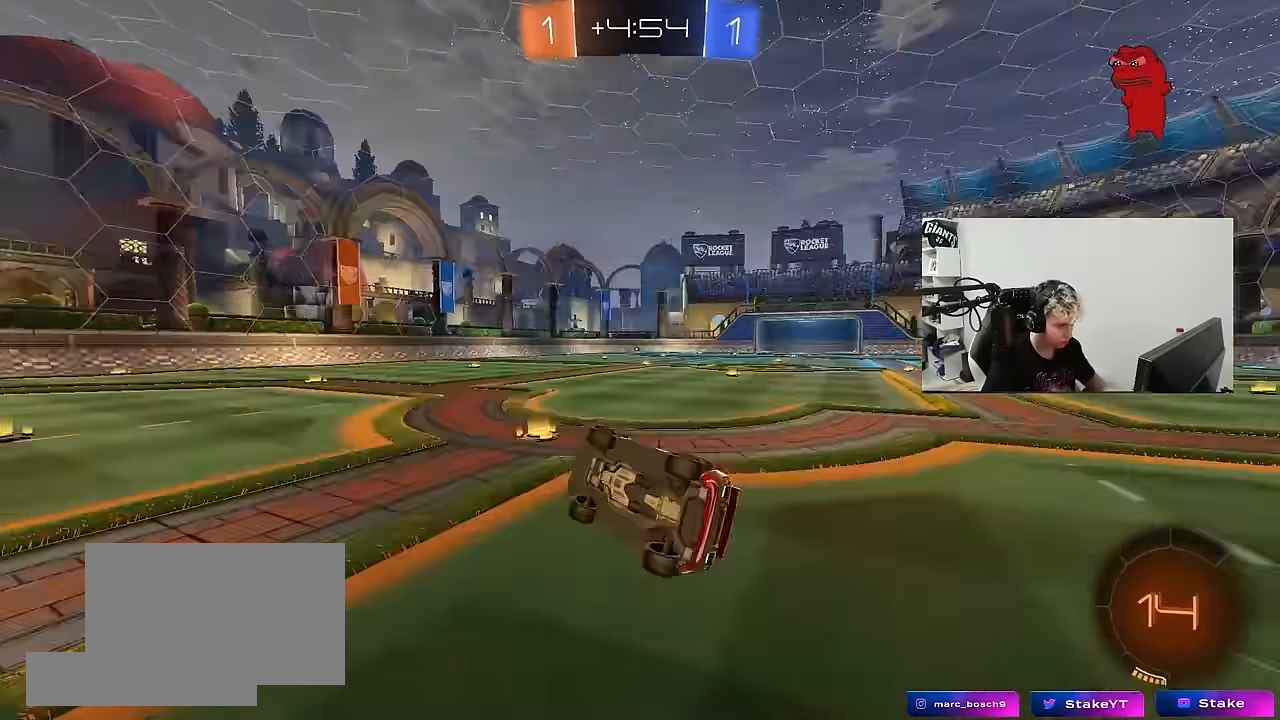
{"keys": ["a", "w"], "mouse": [], "mouse_move": "still", "events": [[167, "s", "up"], [167, "shift", "up"], [167, "space", "up"], [217, "a", "up"], [267, "a", "down"], [267, "w", "down"]]}
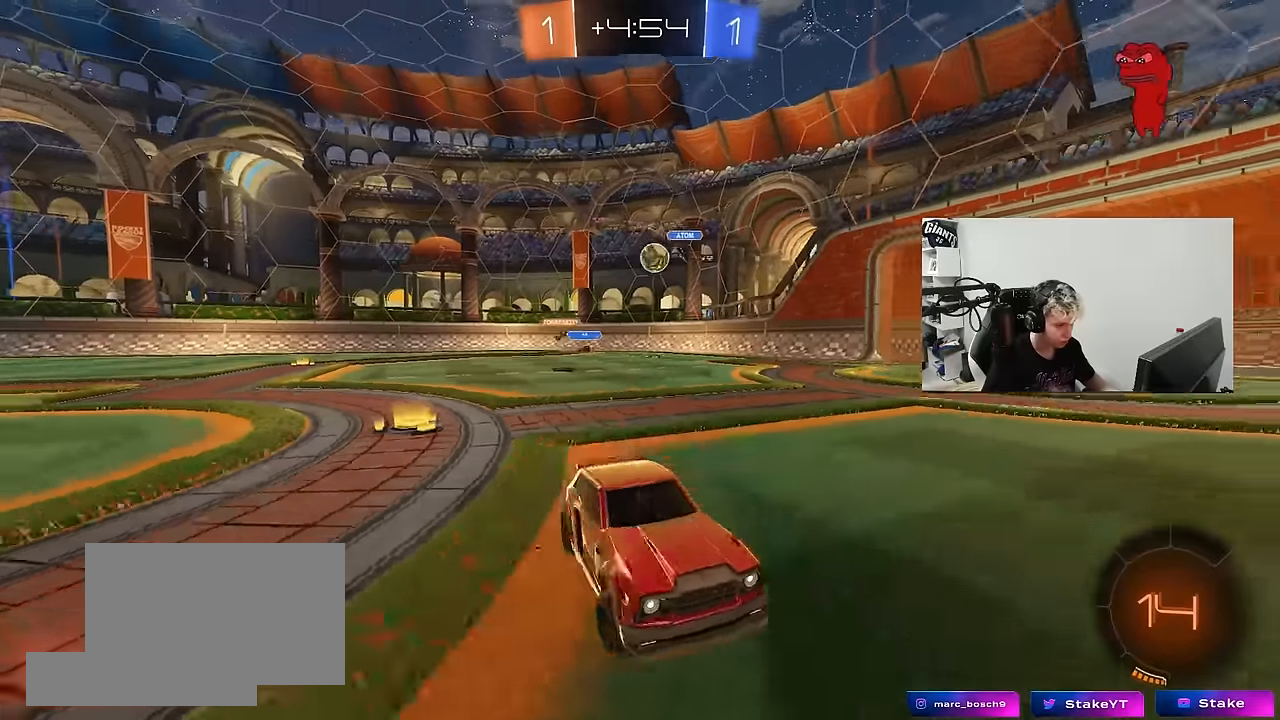
{"keys": ["d", "w"], "mouse": [], "mouse_move": "still", "events": [[133, "shift", "down"], [233, "shift", "up"], [317, "a", "up"], [317, "d", "down"]]}
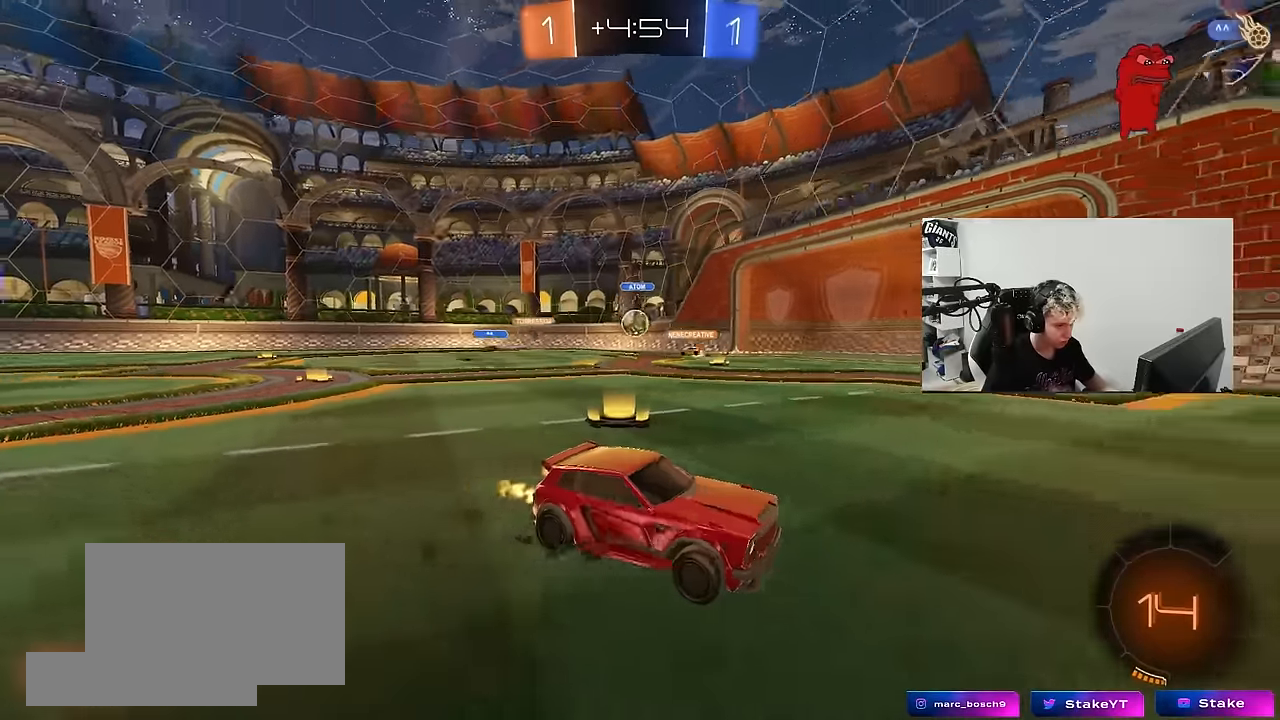
{"keys": ["space", "w"], "mouse": [], "mouse_move": "still", "events": [[17, "d", "up"], [50, "space", "down"], [250, "space", "up"], [483, "space", "down"]]}
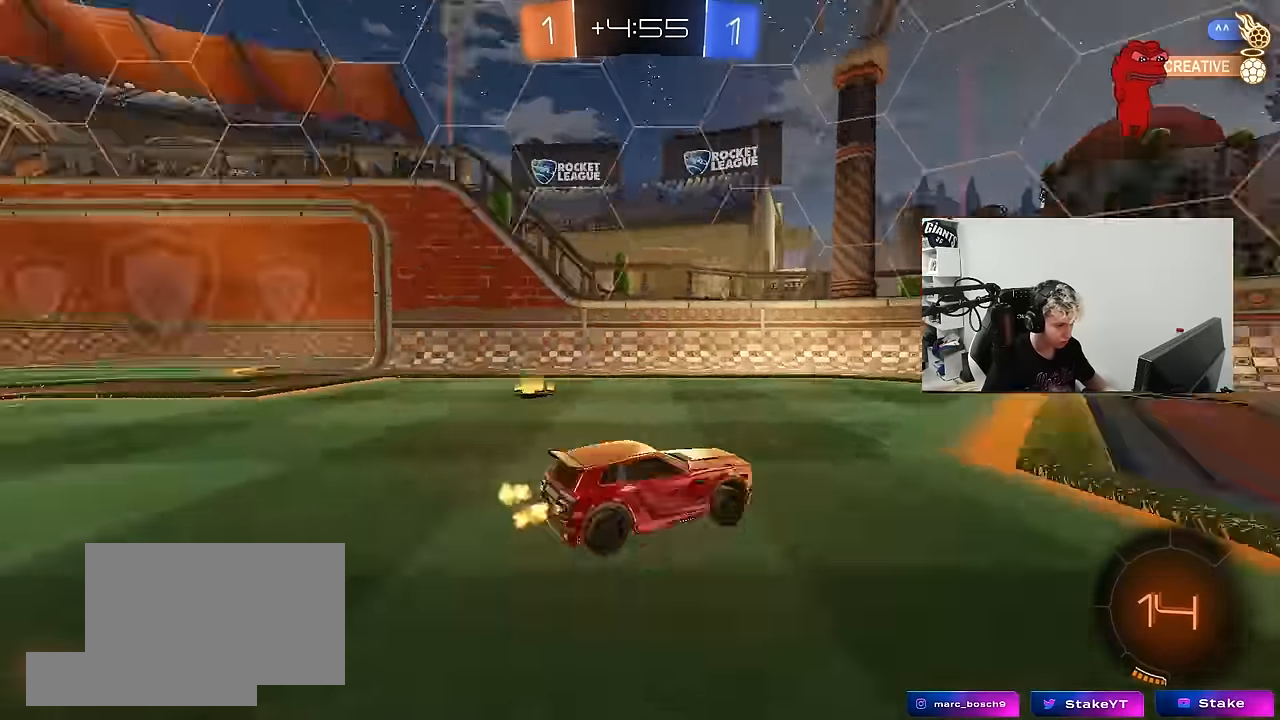
{"keys": ["a", "w"], "mouse": [], "mouse_move": "still", "events": [[33, "d", "down"], [117, "space", "up"], [167, "d", "up"], [217, "a", "down"], [217, "shift", "down"], [450, "shift", "up"]]}